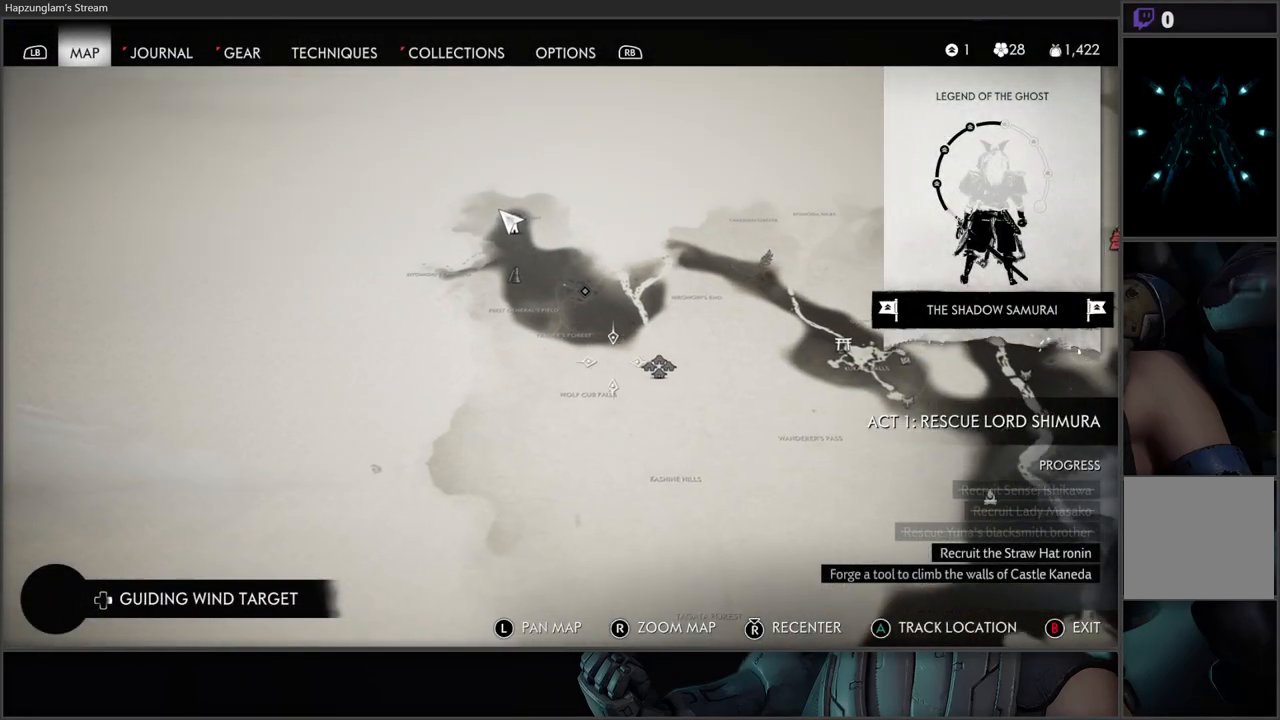
Gameplay with a controller (Xbox layout); each line is a JSON object with the inputs held at the frame after it. "events" lists button and stick changes between this image and that frame as [ms after this image, input, new state], when the widget could be followed in between.
{"buttons": [], "left_stick": "center", "right_stick": "center", "events": [[167, "left_stick", "center"]]}
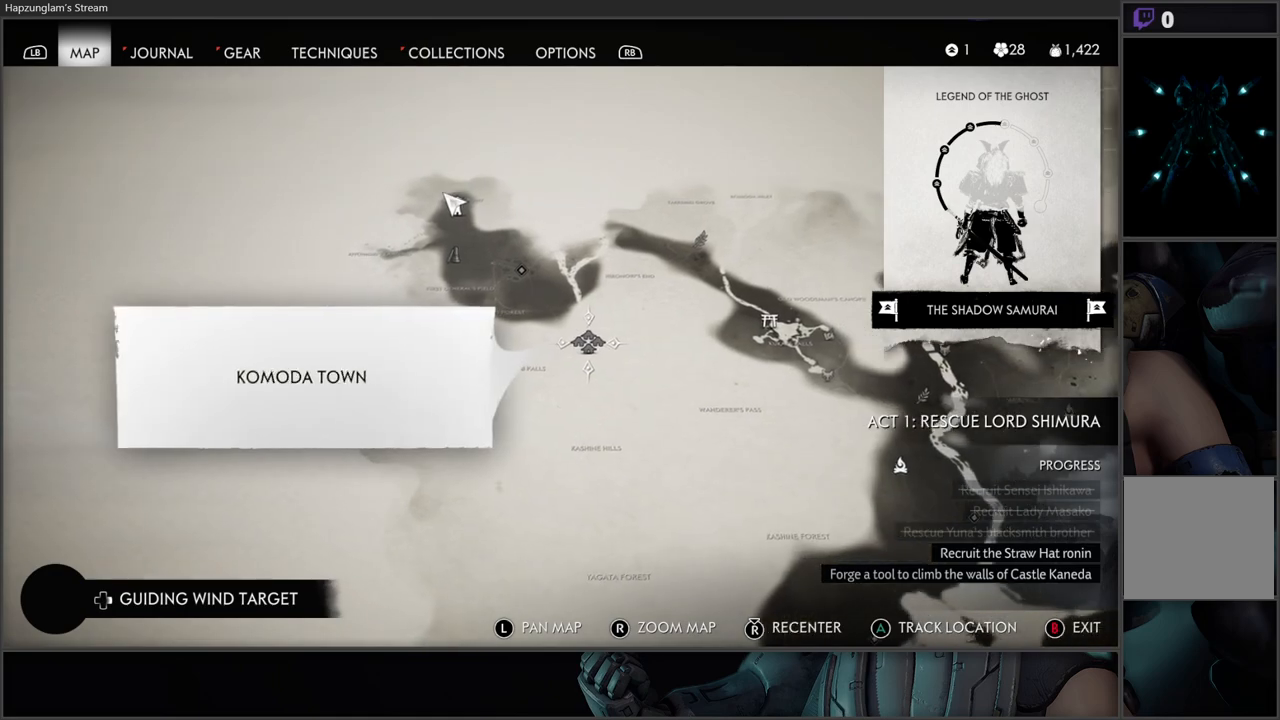
{"buttons": [], "left_stick": "center", "right_stick": "center", "events": []}
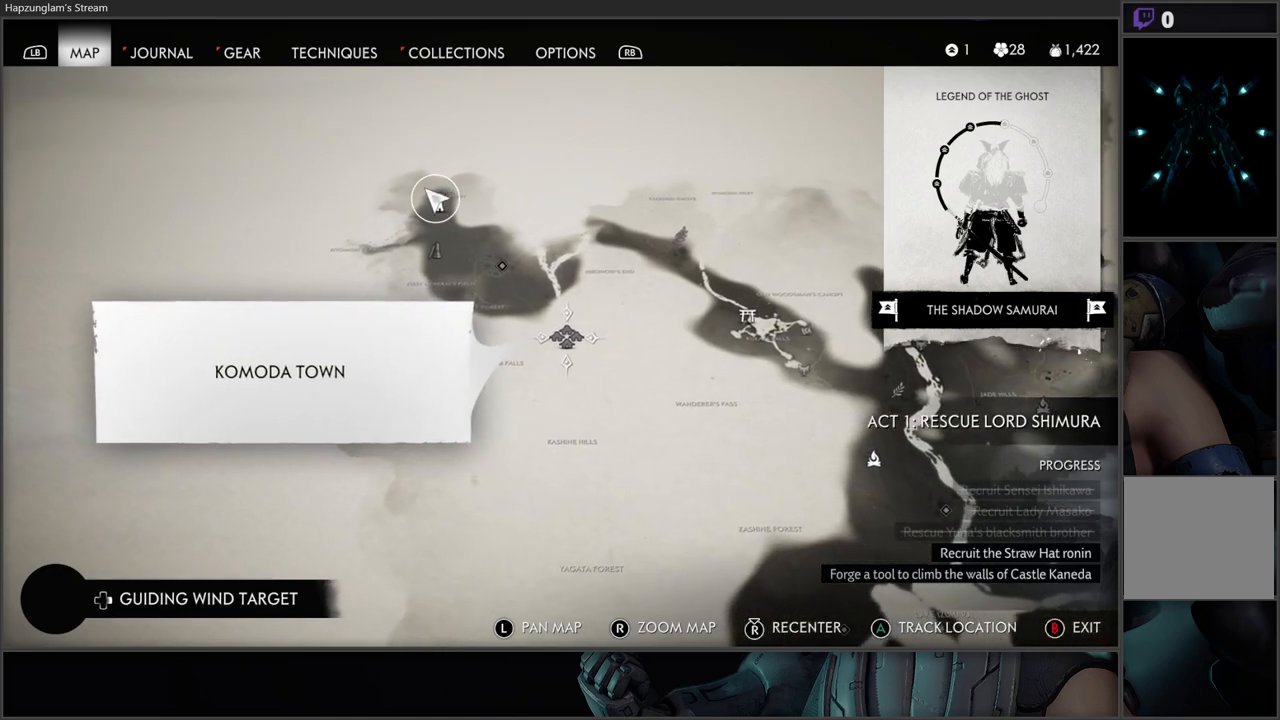
{"buttons": ["A"], "left_stick": "center", "right_stick": "center", "events": [[483, "A", "down"]]}
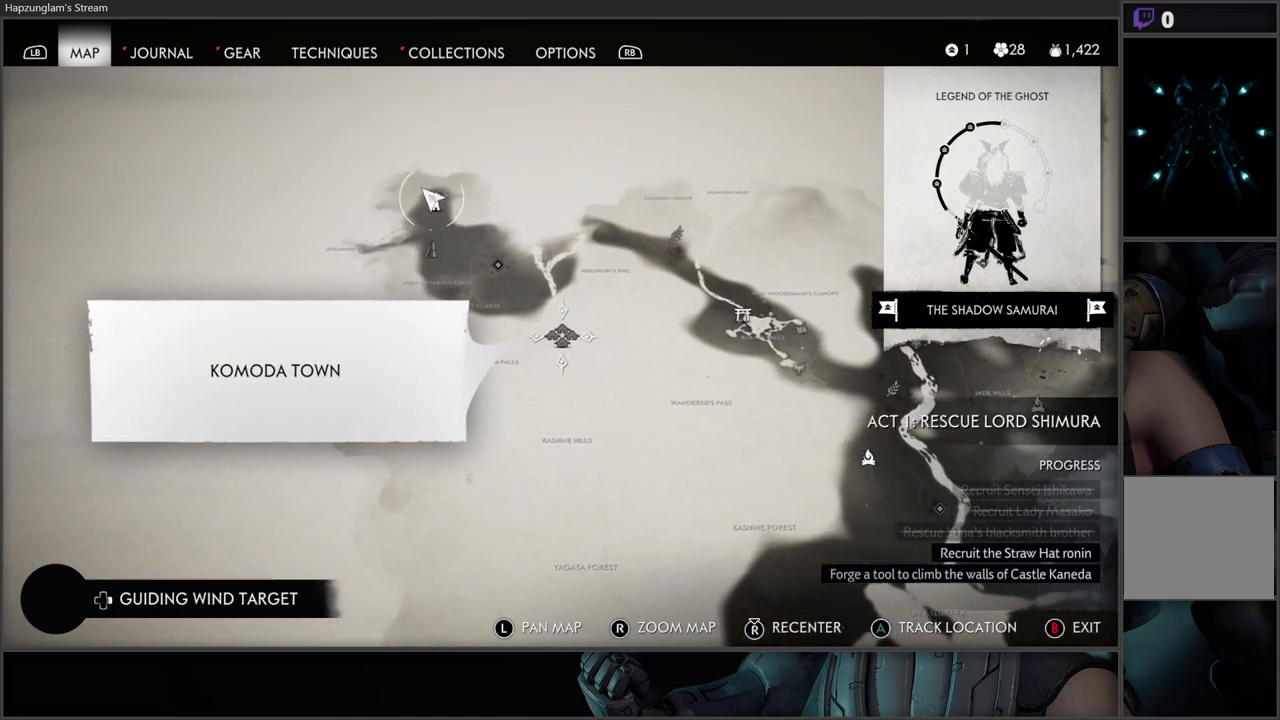
{"buttons": [], "left_stick": "center", "right_stick": "center", "events": [[133, "A", "up"]]}
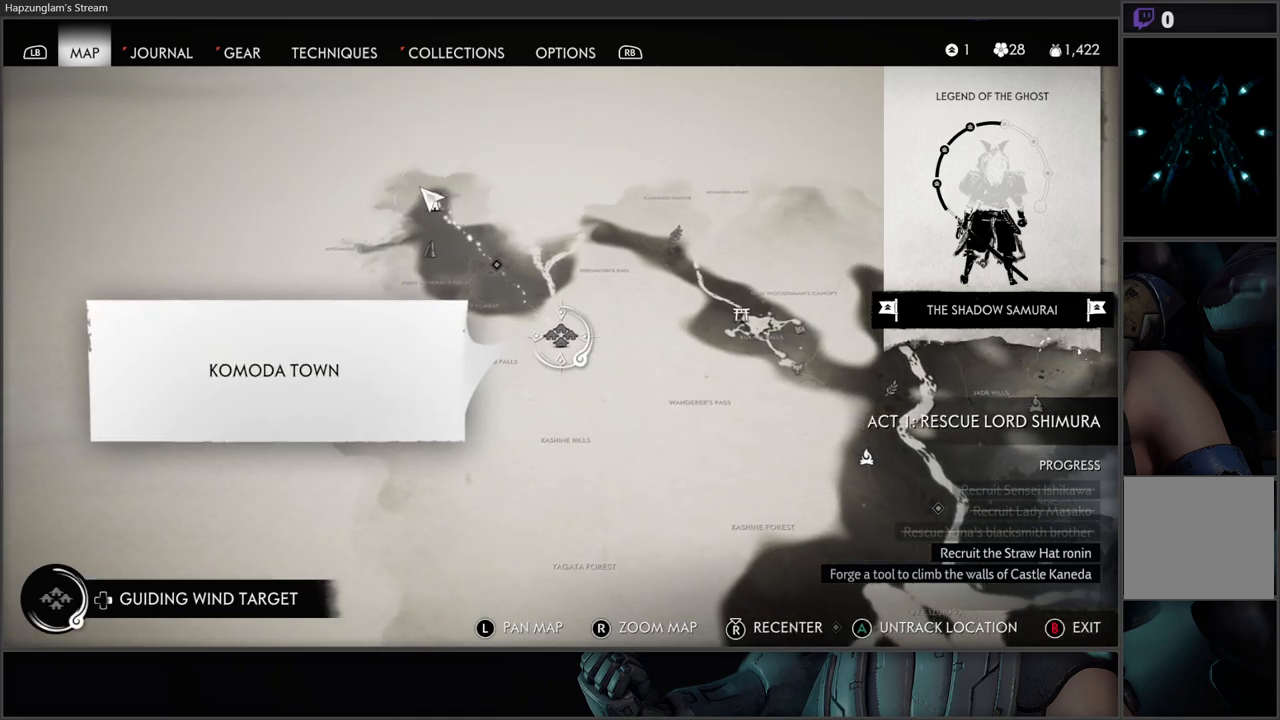
{"buttons": [], "left_stick": "center", "right_stick": "center", "events": []}
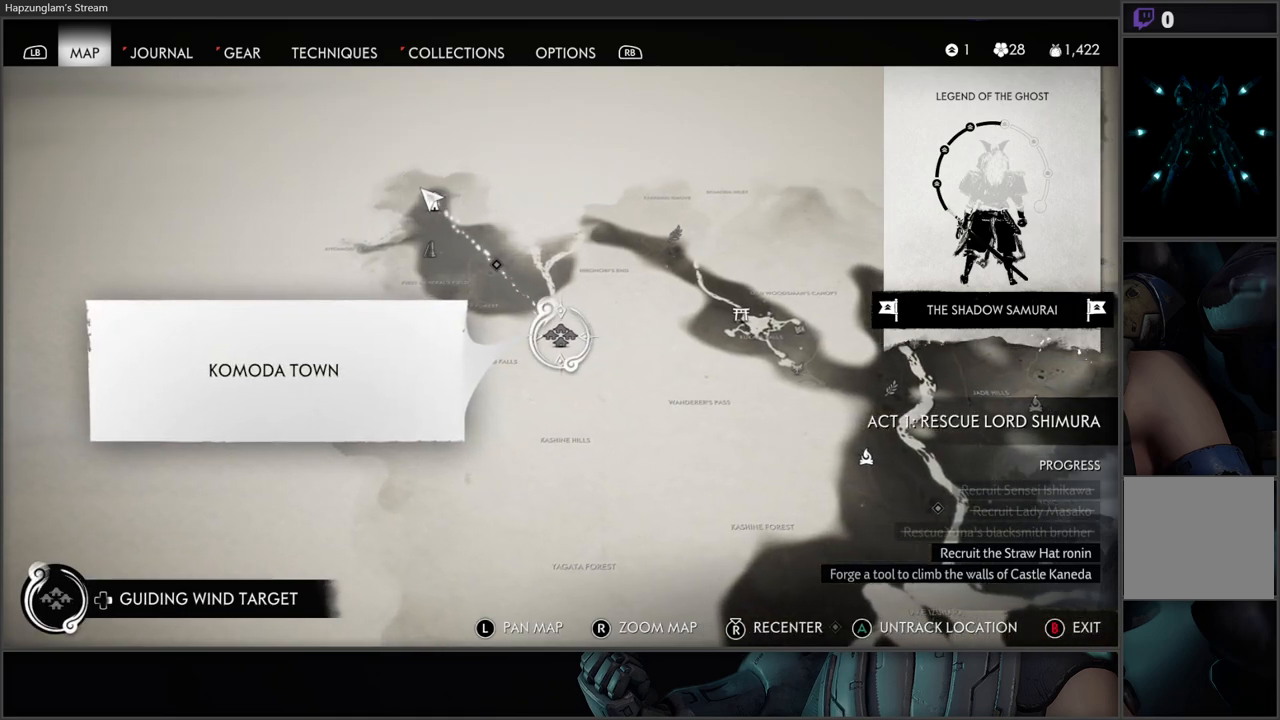
{"buttons": [], "left_stick": "up-left", "right_stick": "center", "events": [[367, "left_stick", "up-left"]]}
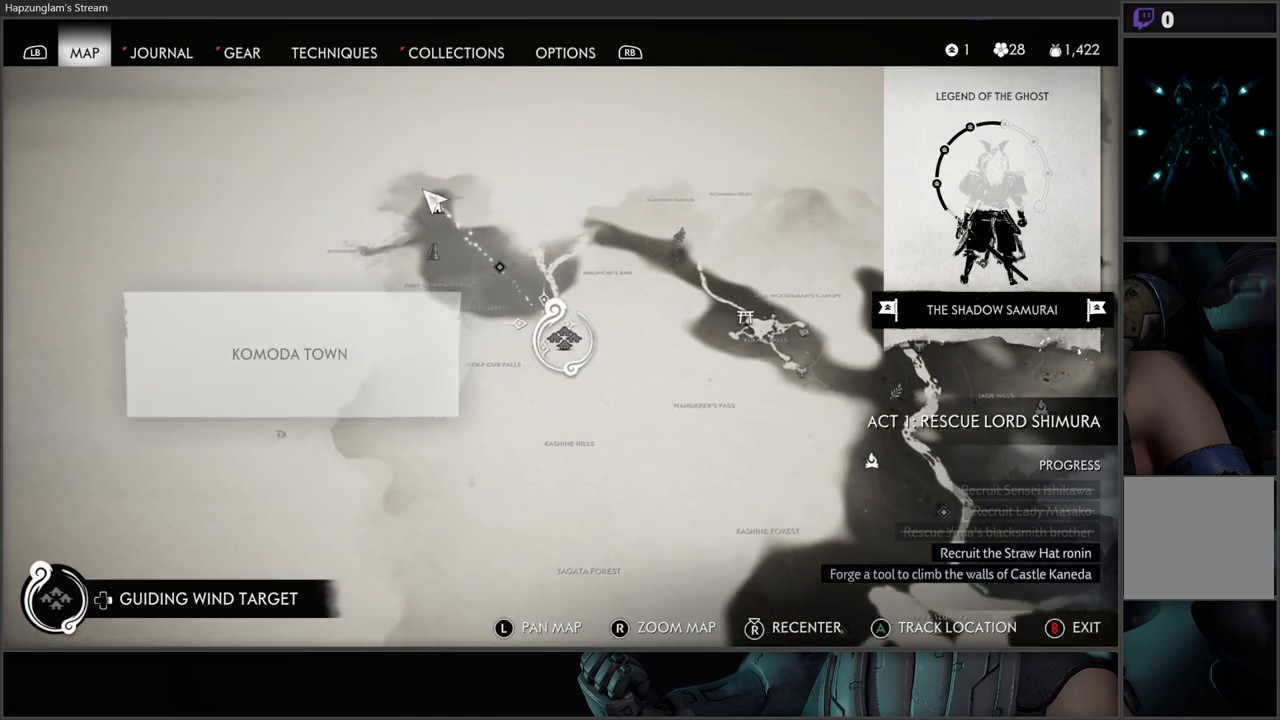
{"buttons": [], "left_stick": "center", "right_stick": "center", "events": [[300, "left_stick", "center"]]}
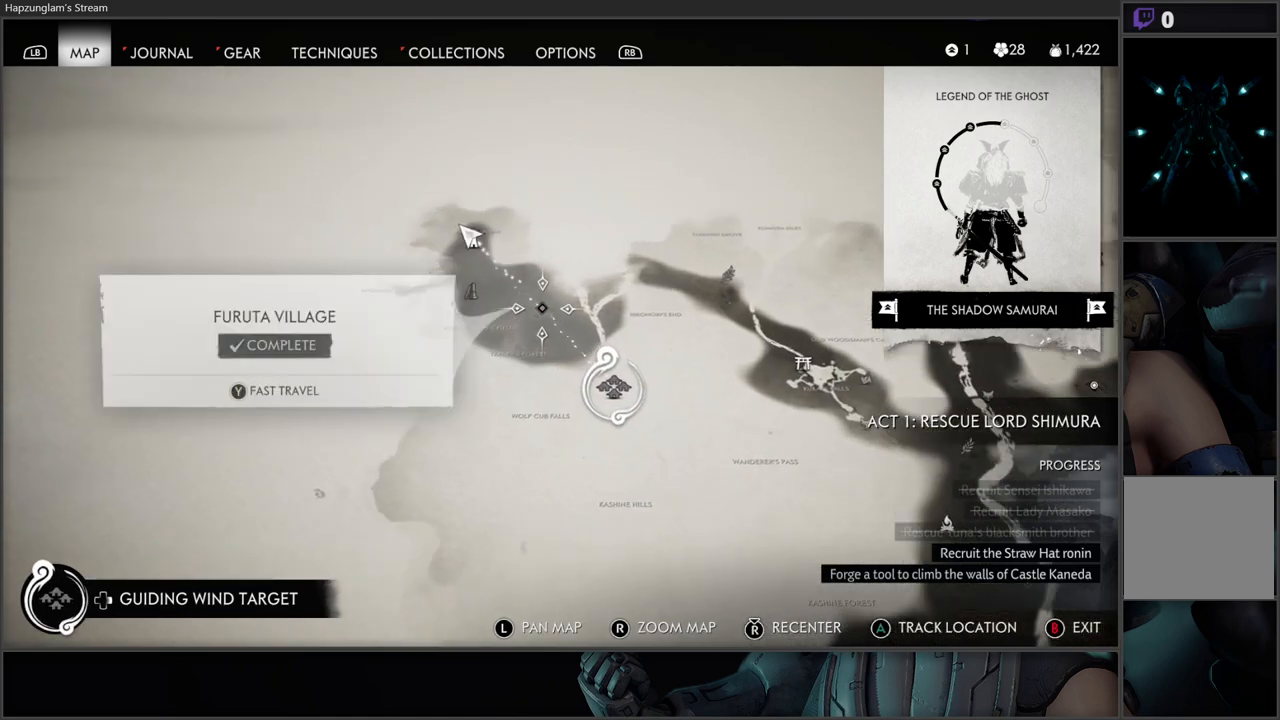
{"buttons": [], "left_stick": "center", "right_stick": "center", "events": [[317, "Y", "down"], [417, "Y", "up"]]}
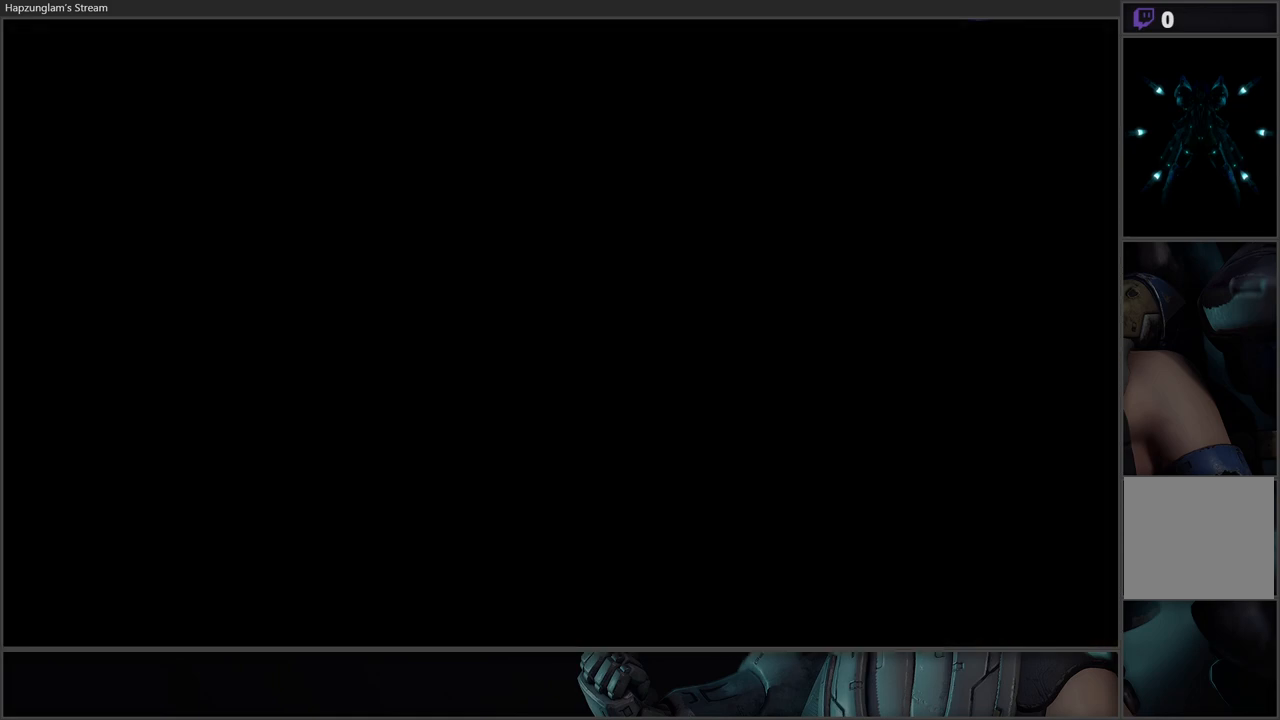
{"buttons": [], "left_stick": "center", "right_stick": "center", "events": []}
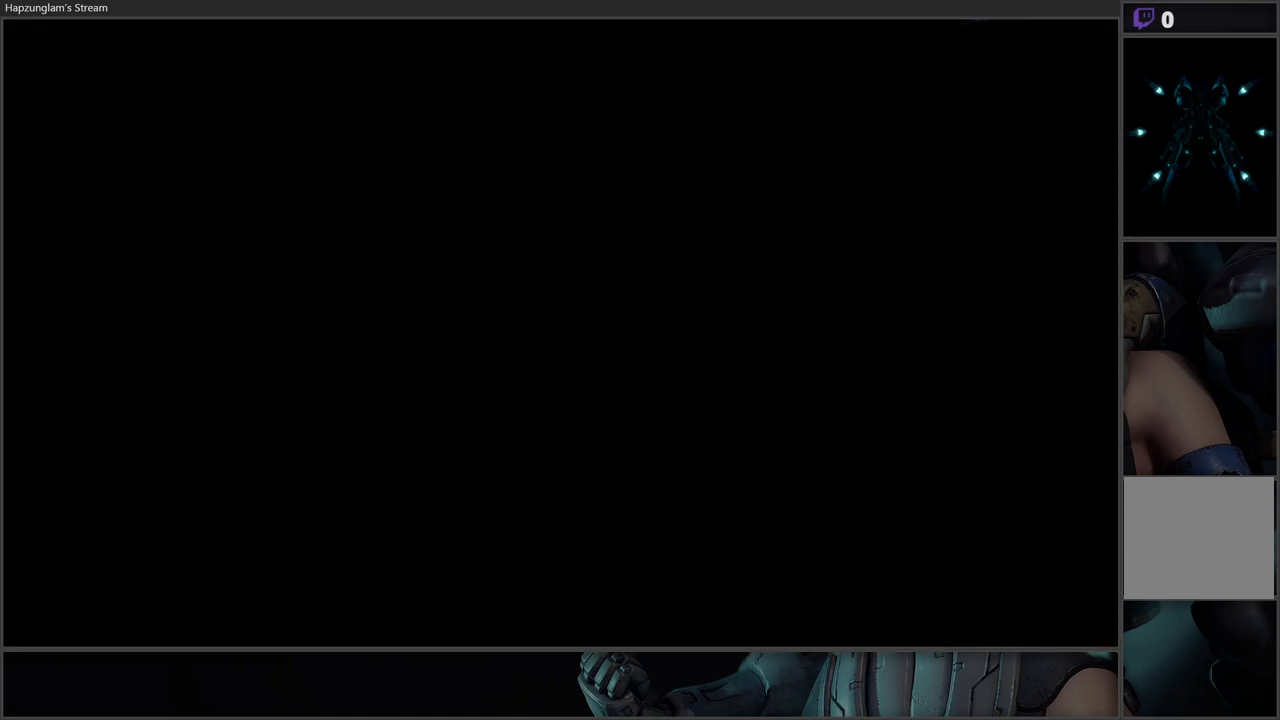
{"buttons": [], "left_stick": "center", "right_stick": "center", "events": []}
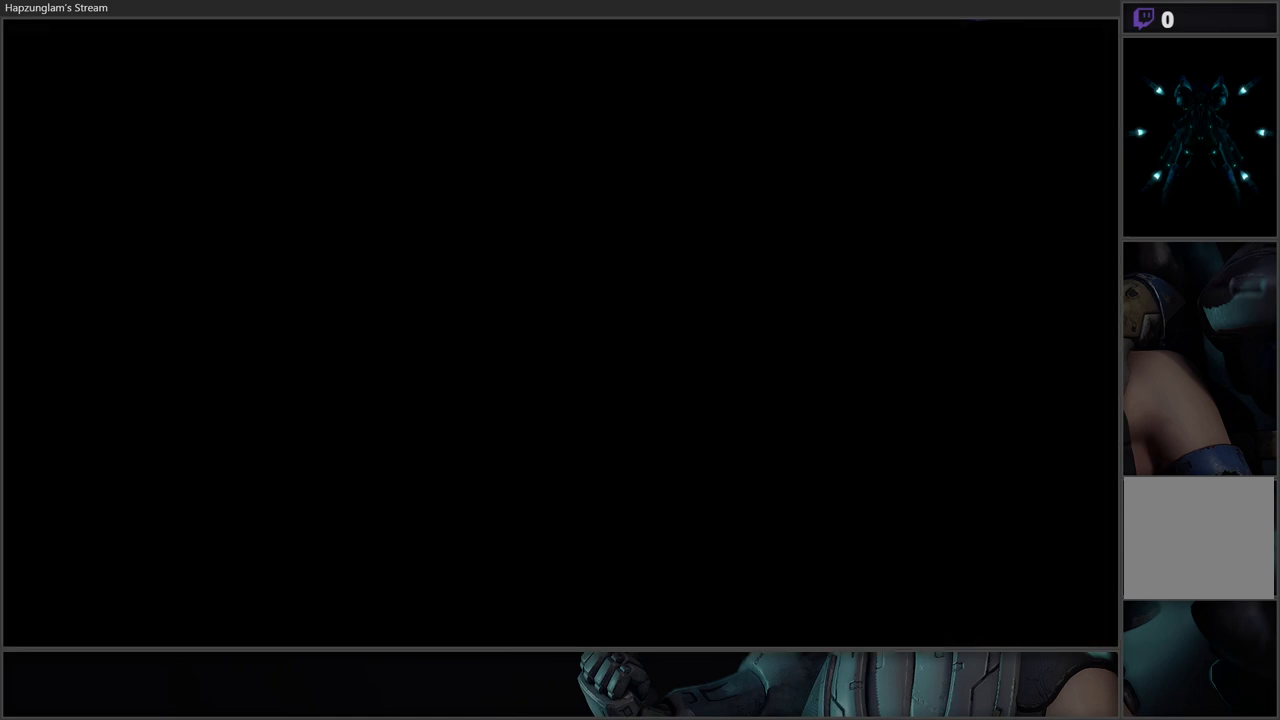
{"buttons": [], "left_stick": "center", "right_stick": "center", "events": []}
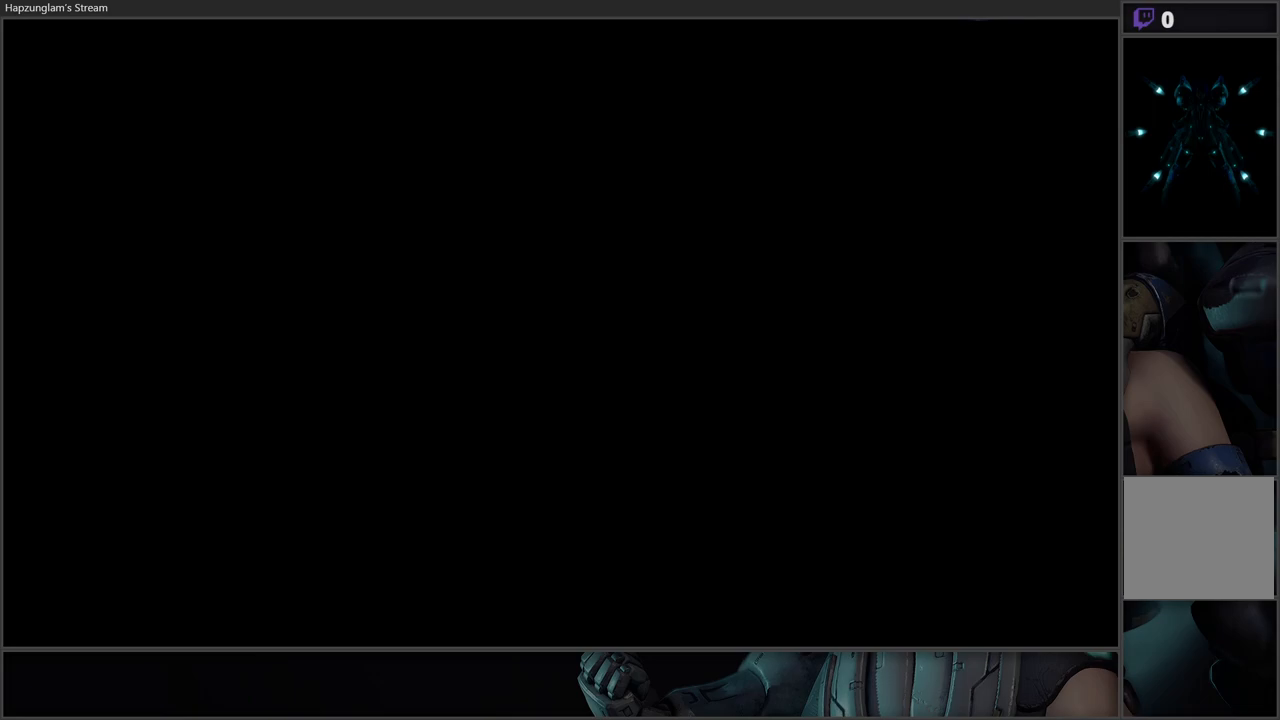
{"buttons": [], "left_stick": "center", "right_stick": "center", "events": []}
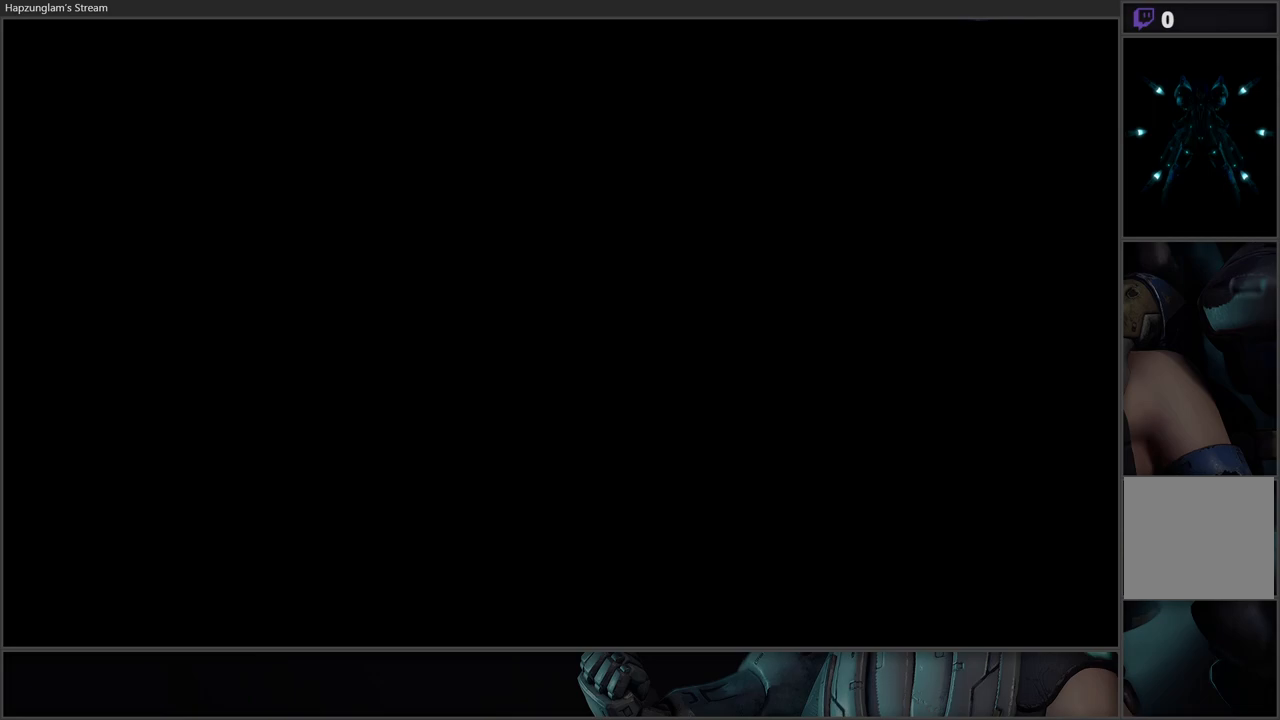
{"buttons": [], "left_stick": "center", "right_stick": "center", "events": []}
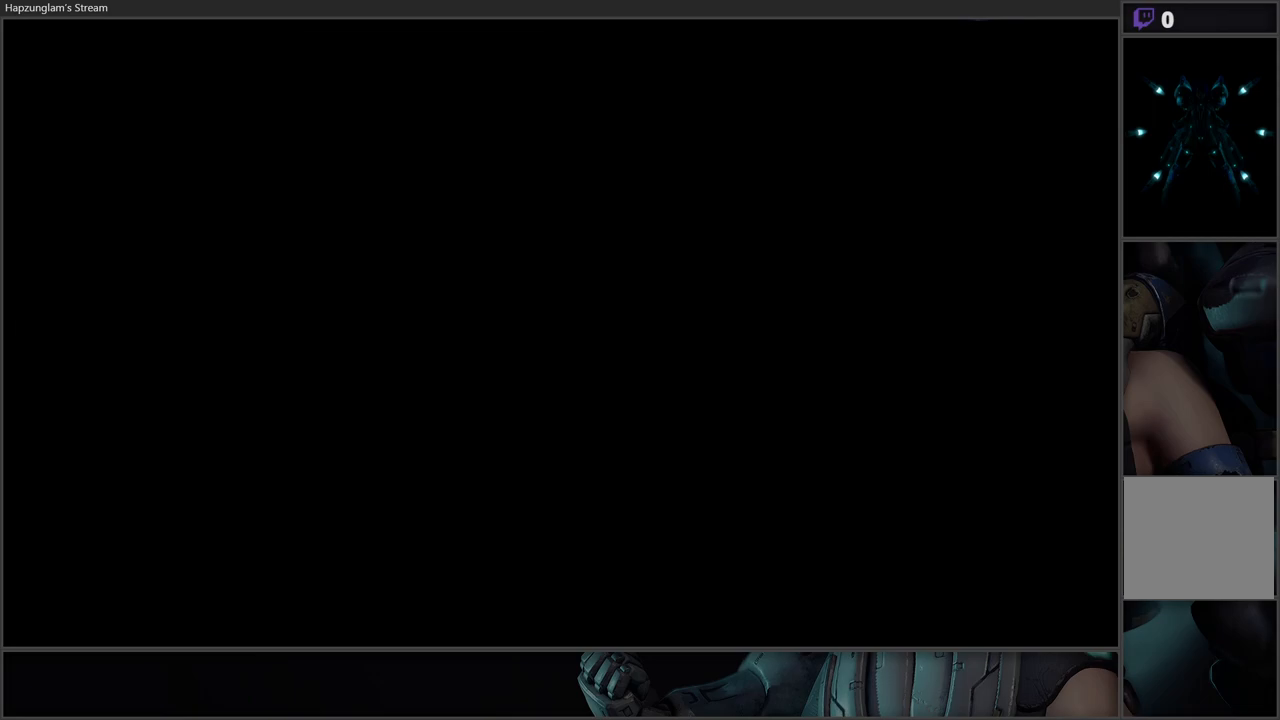
{"buttons": [], "left_stick": "center", "right_stick": "center", "events": []}
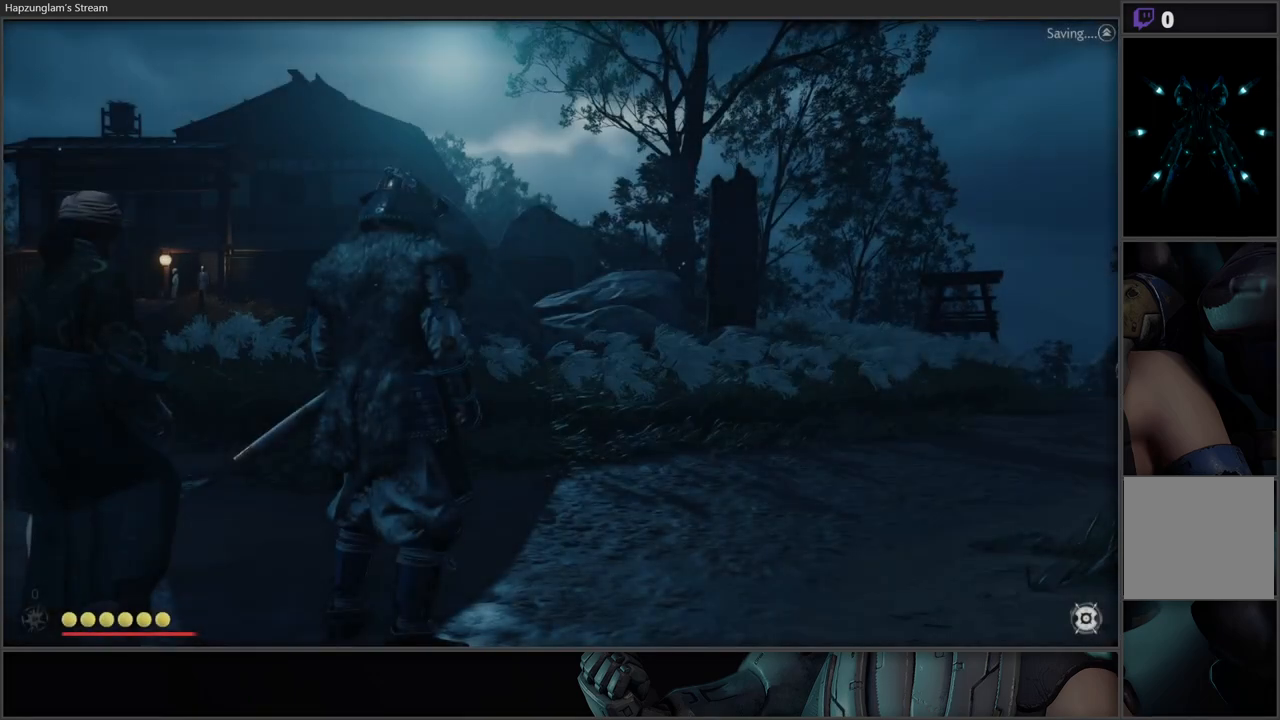
{"buttons": [], "left_stick": "center", "right_stick": "center", "events": []}
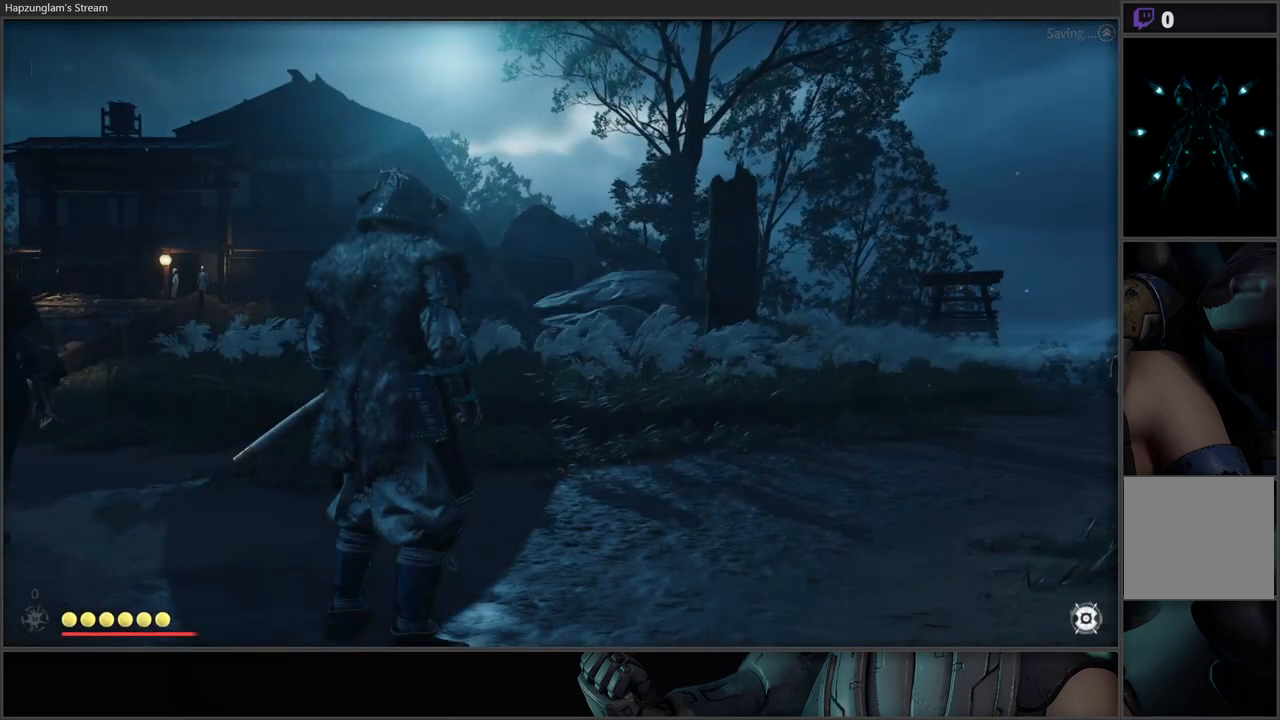
{"buttons": [], "left_stick": "up-right", "right_stick": "center", "events": [[200, "right_stick", "down-left"], [317, "left_stick", "up-right"], [433, "right_stick", "center"]]}
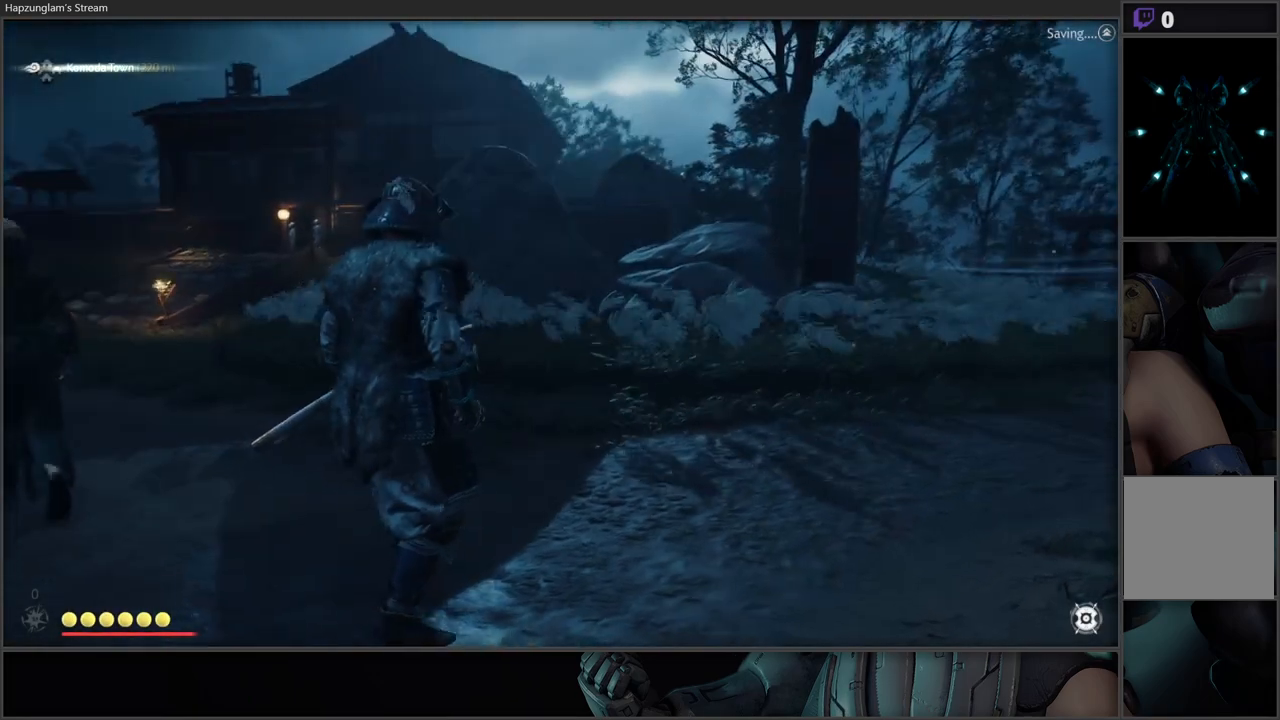
{"buttons": [], "left_stick": "center", "right_stick": "left", "events": [[33, "left_stick", "center"], [217, "right_stick", "left"]]}
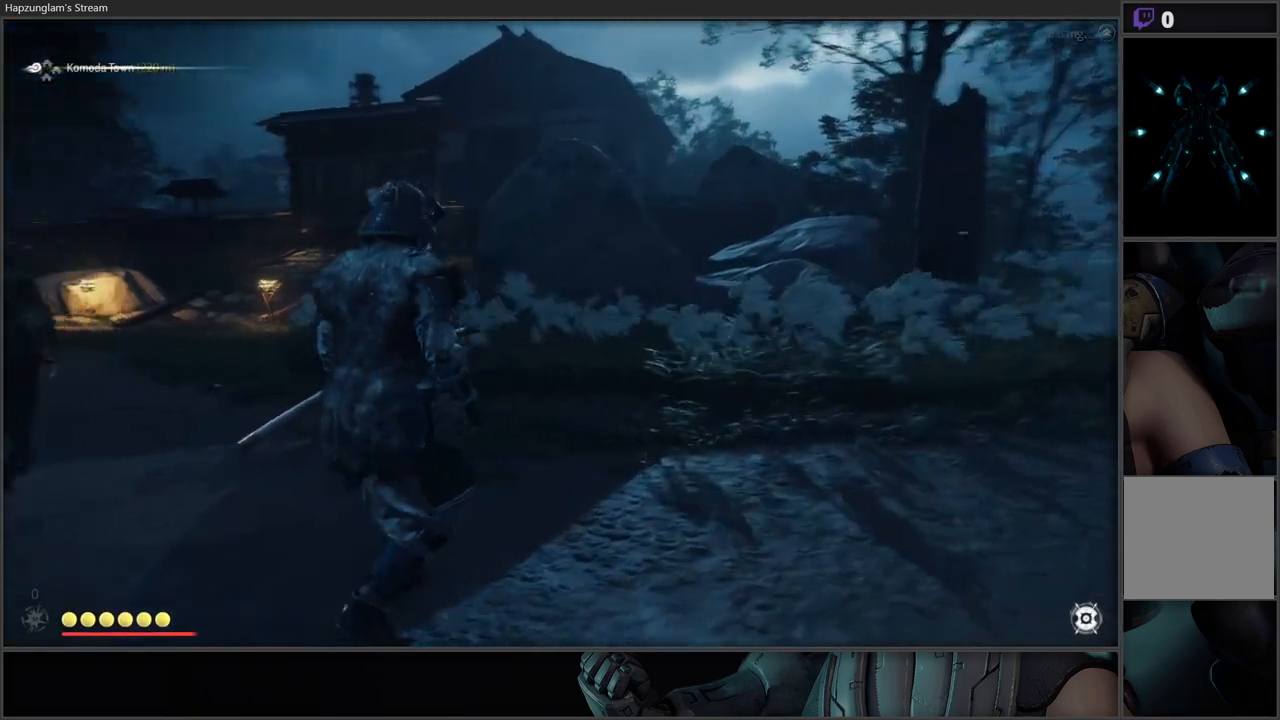
{"buttons": [], "left_stick": "center", "right_stick": "center", "events": [[183, "right_stick", "center"]]}
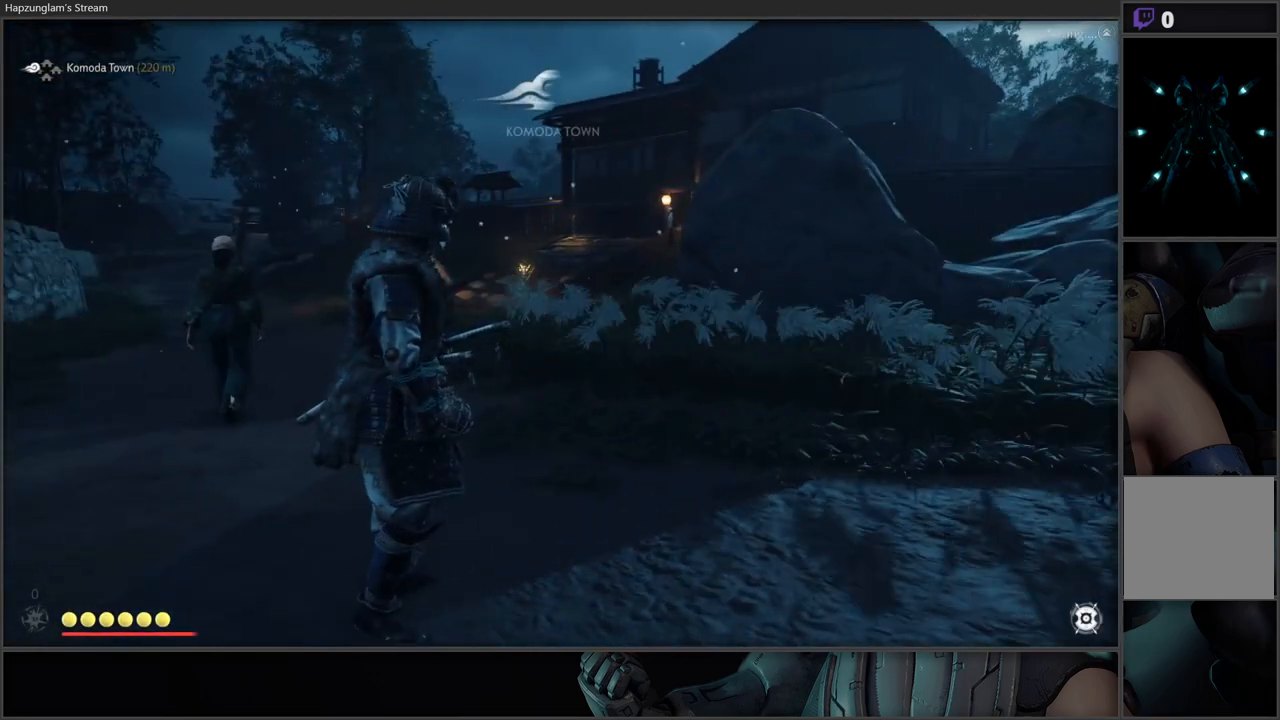
{"buttons": [], "left_stick": "up", "right_stick": "center", "events": [[100, "left_stick", "up"], [100, "right_stick", "down-left"], [217, "L3", "down"], [367, "right_stick", "center"], [433, "L3", "up"]]}
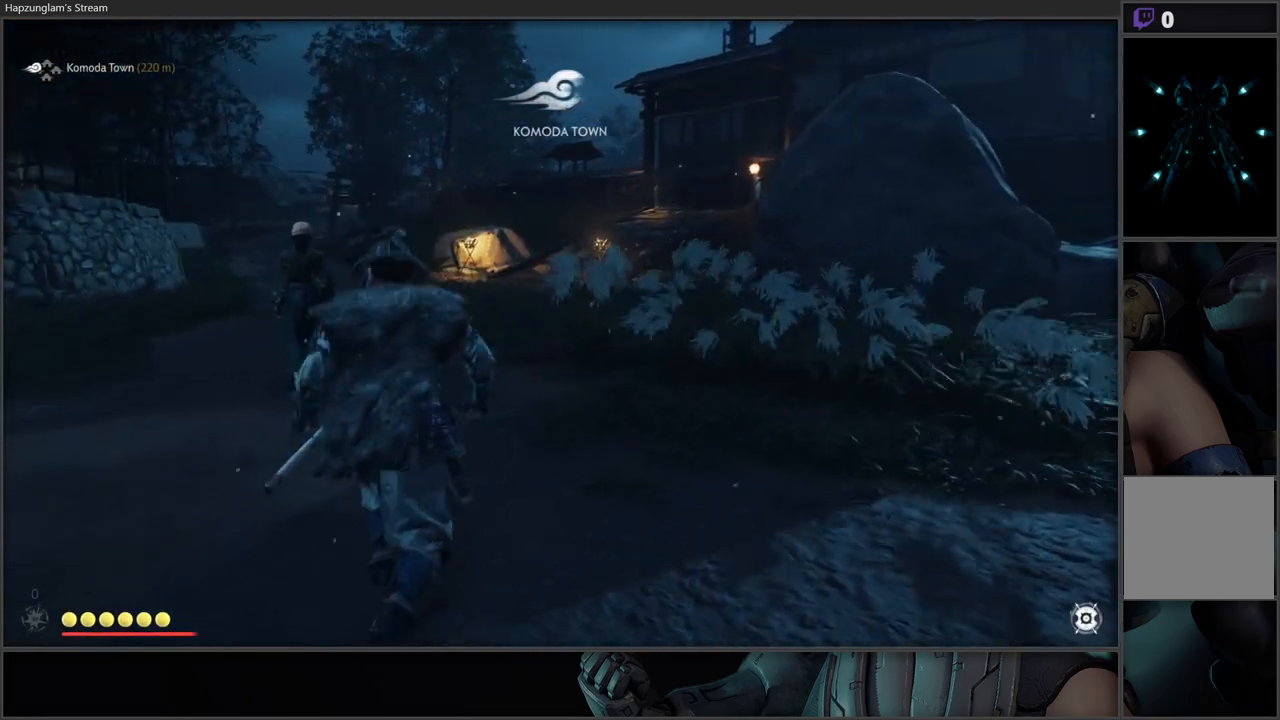
{"buttons": [], "left_stick": "center", "right_stick": "center", "events": [[267, "left_stick", "center"]]}
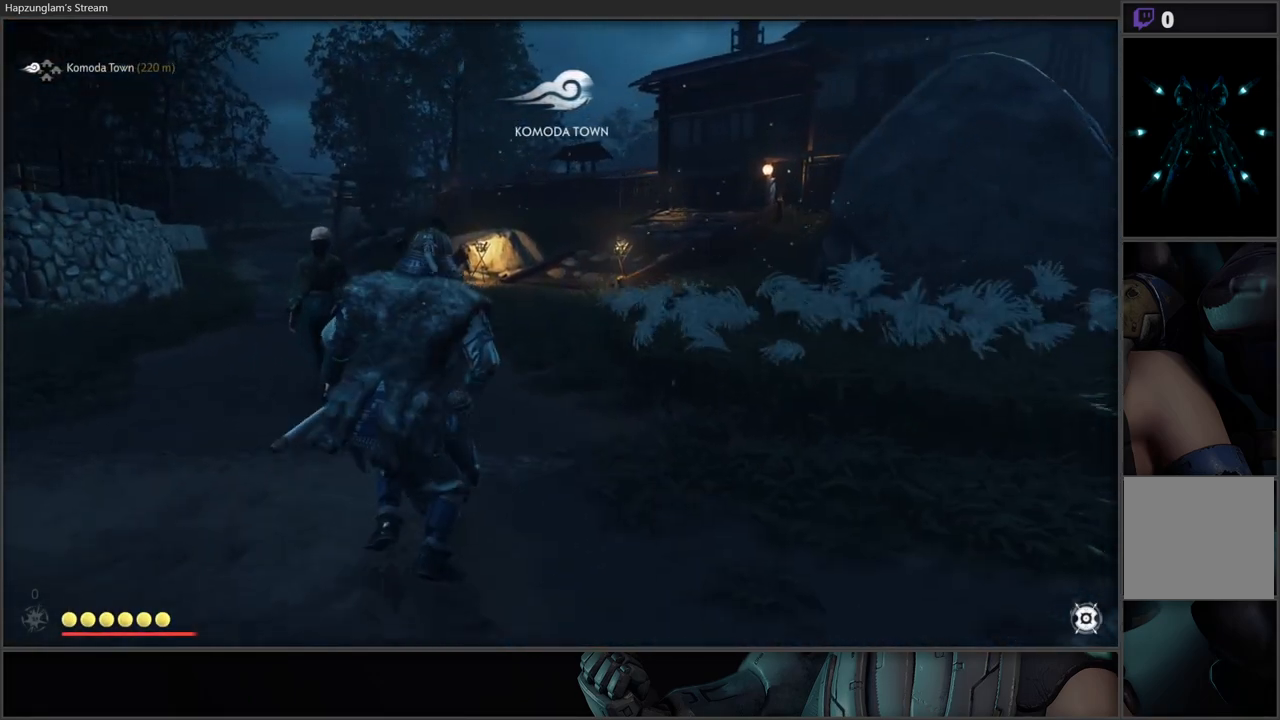
{"buttons": [], "left_stick": "center", "right_stick": "center", "events": [[283, "DPAD_LEFT", "down"], [400, "DPAD_LEFT", "up"]]}
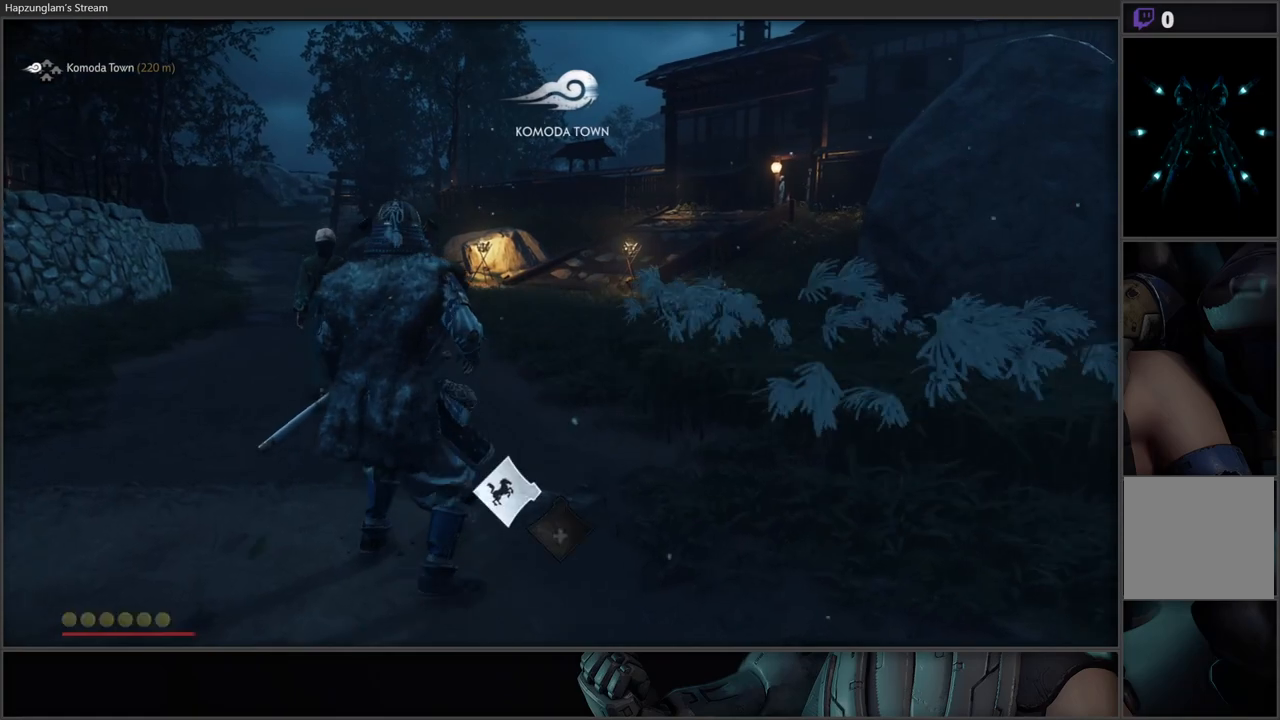
{"buttons": [], "left_stick": "center", "right_stick": "center", "events": []}
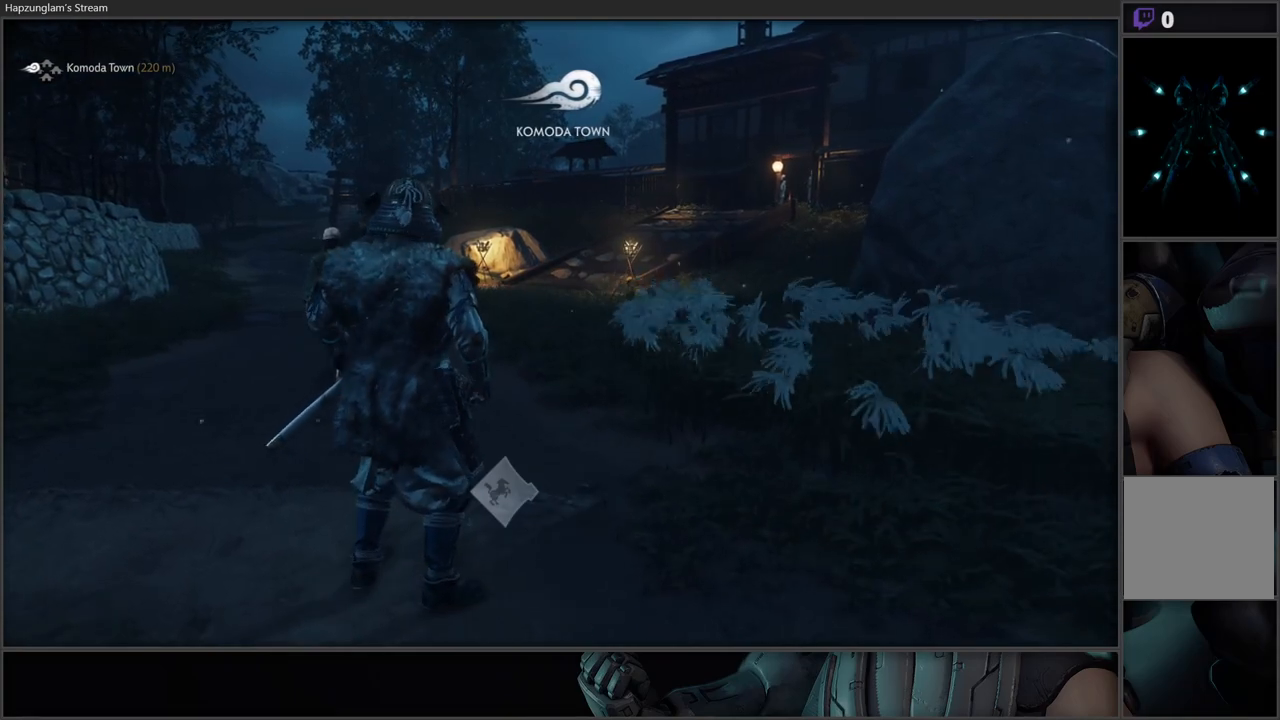
{"buttons": [], "left_stick": "down-left", "right_stick": "left", "events": [[383, "right_stick", "left"], [467, "left_stick", "down-left"]]}
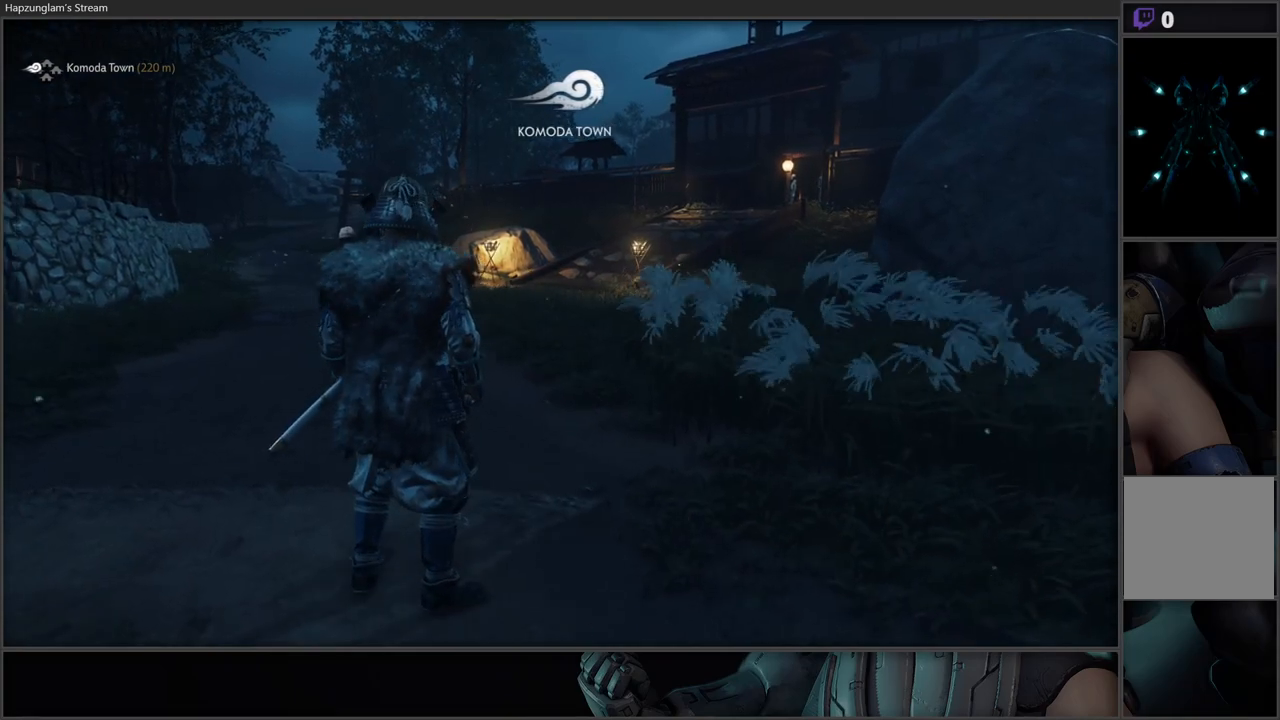
{"buttons": [], "left_stick": "left", "right_stick": "left", "events": [[500, "left_stick", "left"]]}
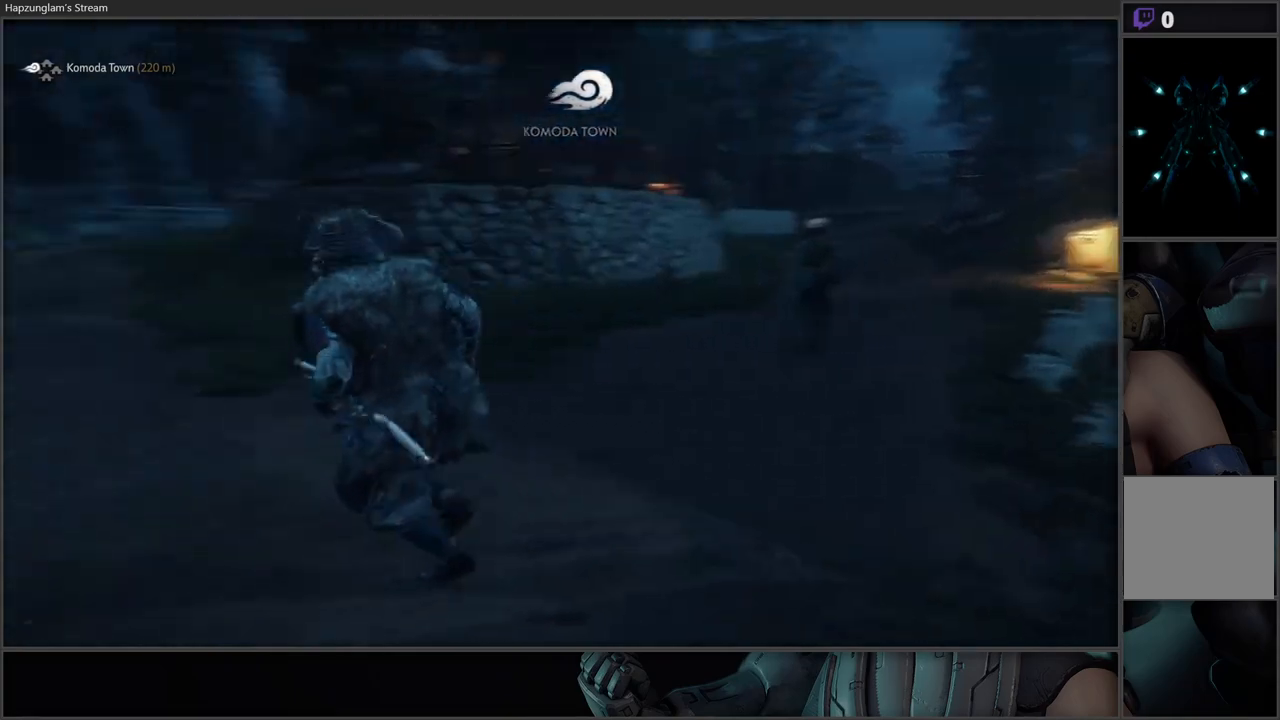
{"buttons": [], "left_stick": "up-left", "right_stick": "center", "events": [[267, "right_stick", "center"], [367, "left_stick", "up-left"]]}
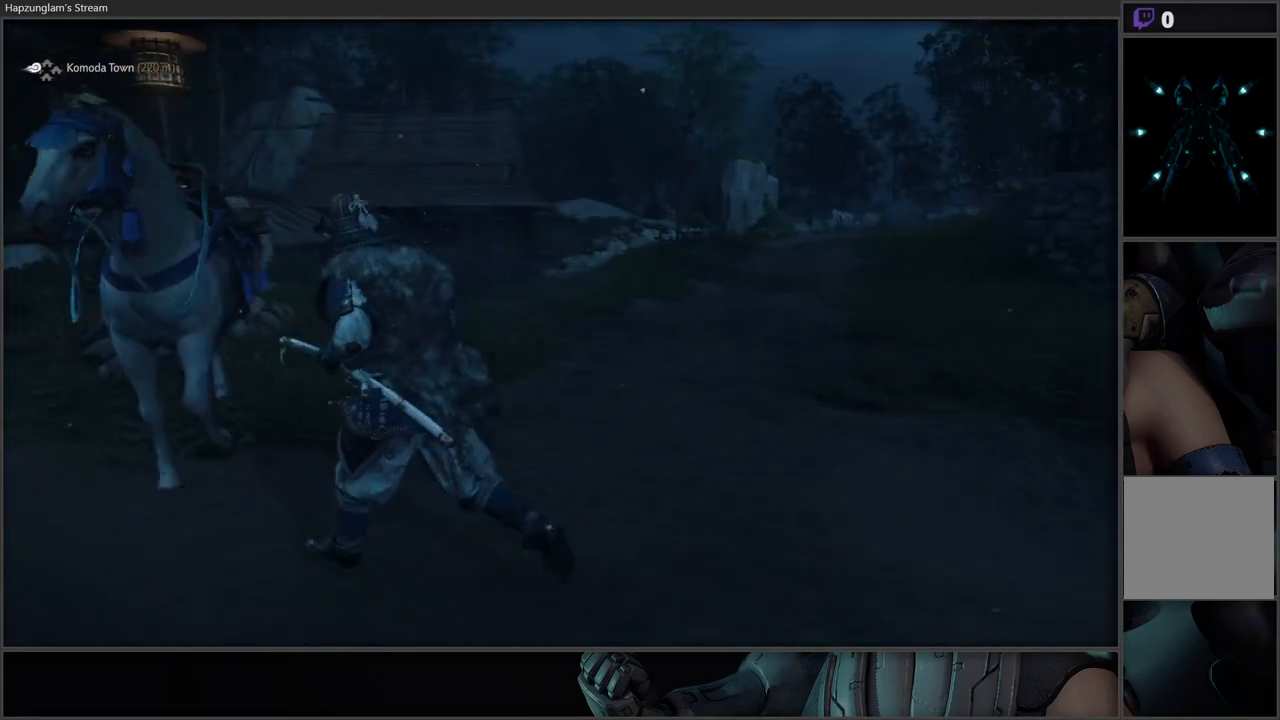
{"buttons": [], "left_stick": "right", "right_stick": "center", "events": [[33, "left_stick", "center"], [150, "right_stick", "left"], [283, "R2", "down"], [300, "right_stick", "center"], [433, "R2", "up"], [450, "left_stick", "right"]]}
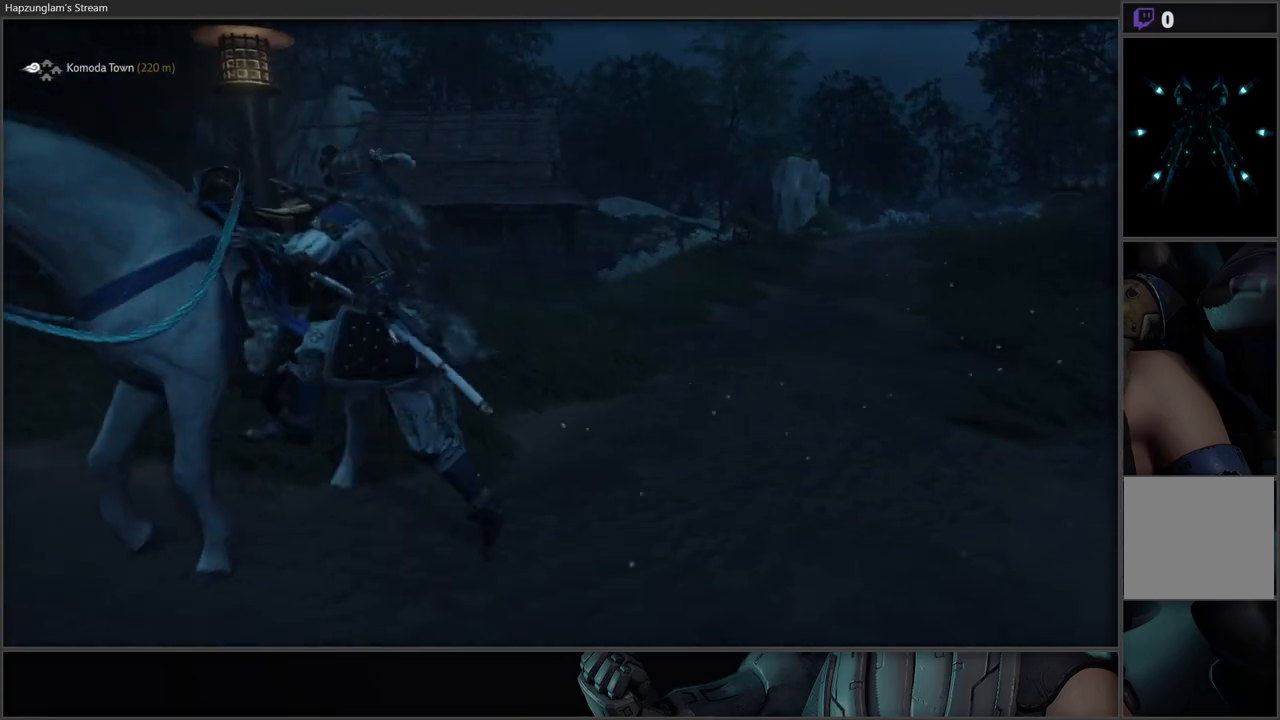
{"buttons": [], "left_stick": "right", "right_stick": "right", "events": [[200, "right_stick", "right"]]}
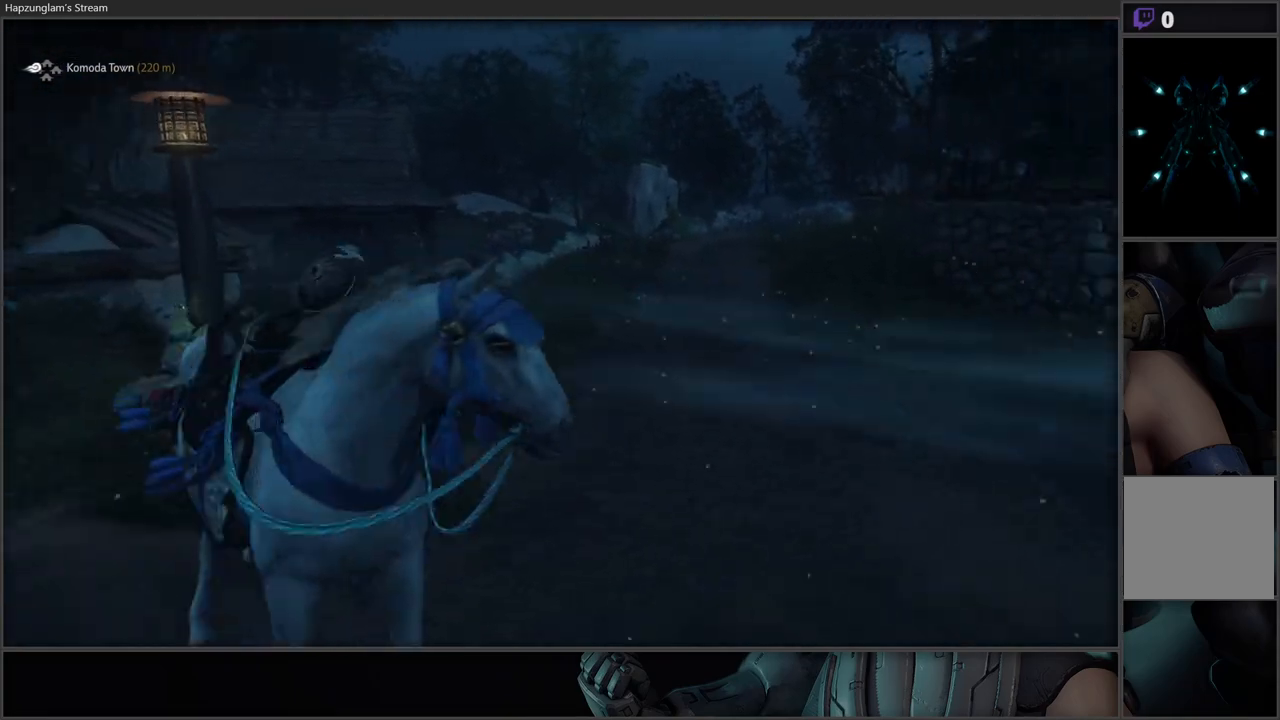
{"buttons": [], "left_stick": "up", "right_stick": "right", "events": [[17, "left_stick", "up-right"], [367, "left_stick", "up"]]}
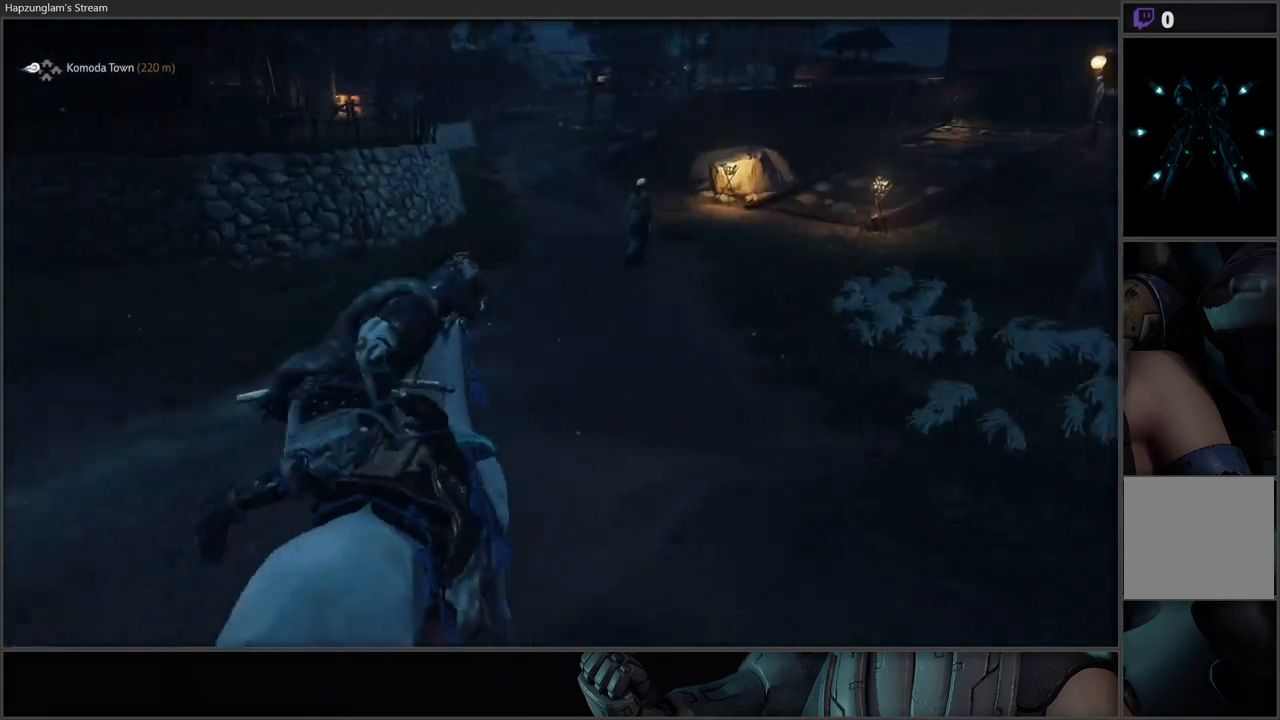
{"buttons": [], "left_stick": "down-left", "right_stick": "left", "events": [[17, "right_stick", "center"], [200, "left_stick", "center"], [333, "right_stick", "left"], [450, "left_stick", "down-left"]]}